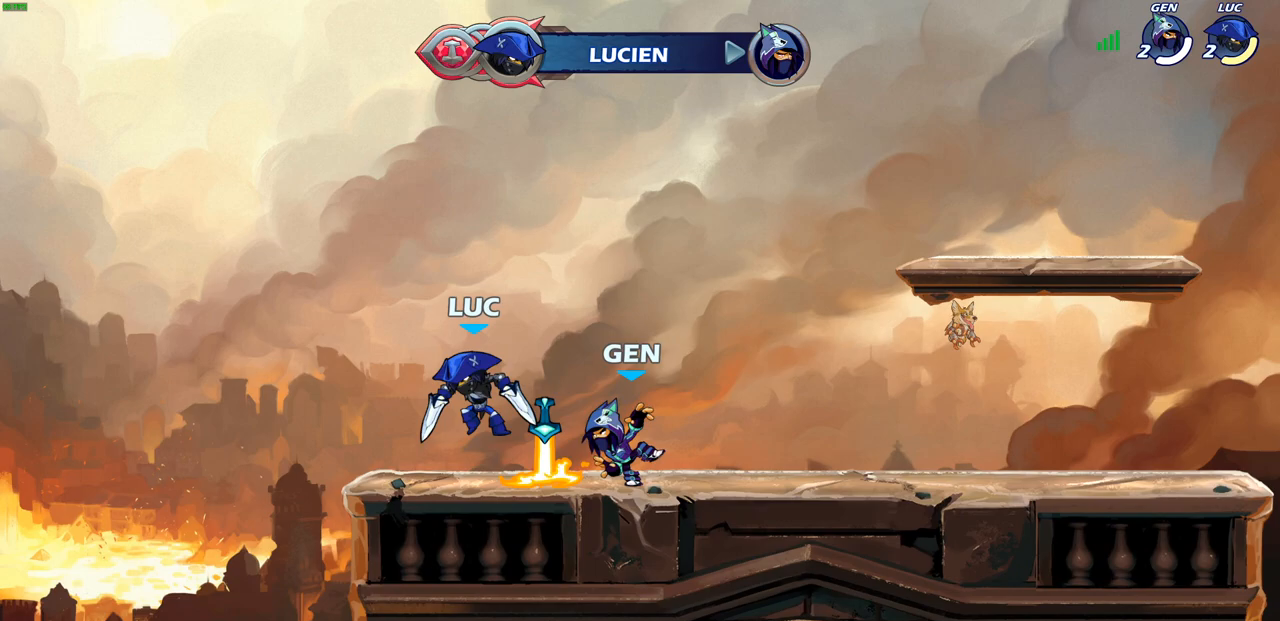
Gameplay with a controller (PlayStation layout); each line is a JSON object with the inputs held at the frame after it. "events" lists button and stick changes between this image and that frame as [ms after this image, input, new state], when the widget could be followed in between.
{"buttons": [], "left_stick": "down", "right_stick": "center", "events": [[217, "CROSS", "up"], [267, "left_stick", "down"], [400, "SQUARE", "down"], [500, "SQUARE", "up"]]}
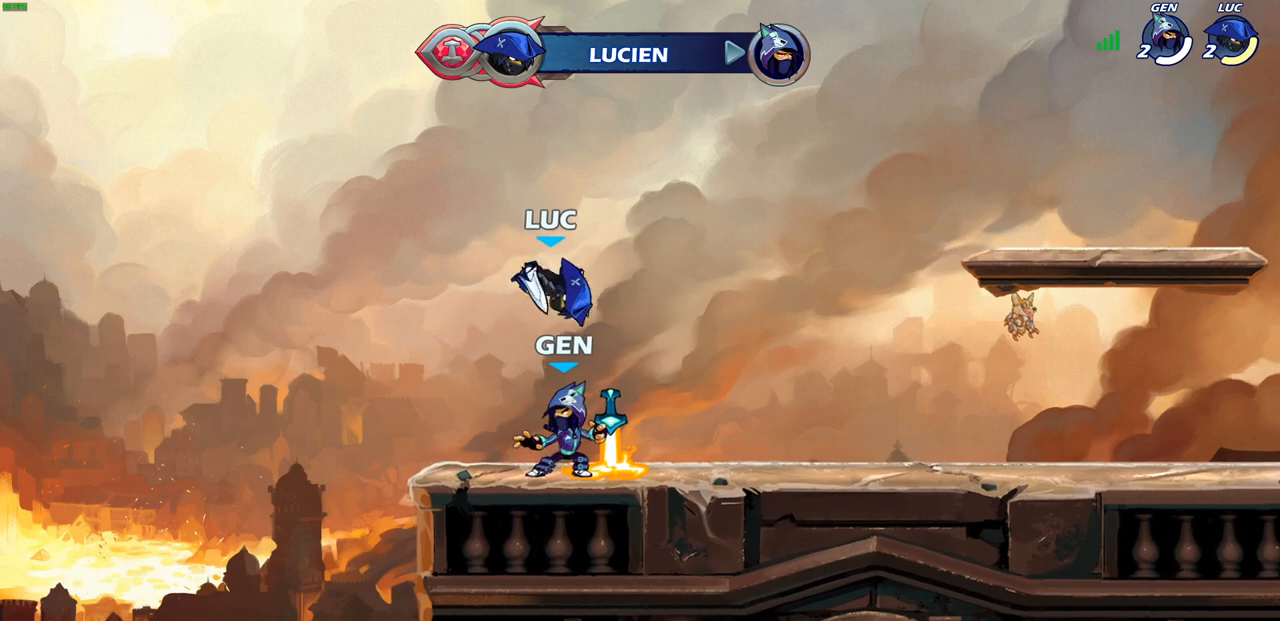
{"buttons": [], "left_stick": "center", "right_stick": "center", "events": [[267, "left_stick", "center"], [350, "SQUARE", "down"], [433, "SQUARE", "up"]]}
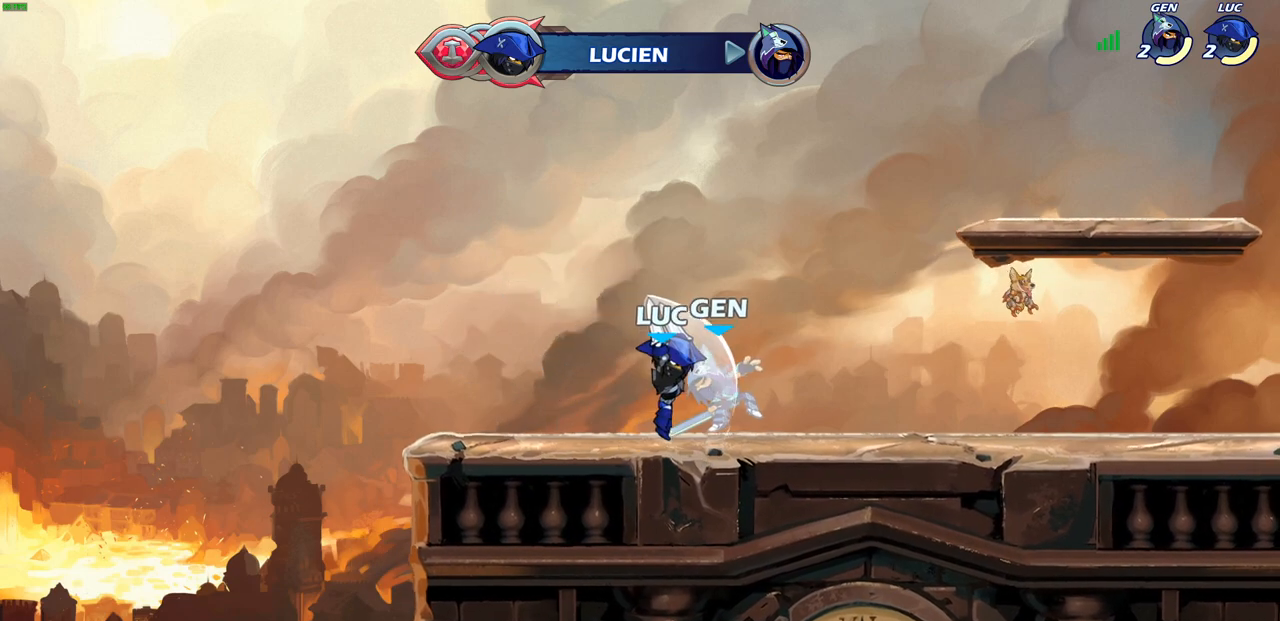
{"buttons": [], "left_stick": "down", "right_stick": "center", "events": [[17, "SQUARE", "down"], [100, "SQUARE", "up"], [167, "SQUARE", "down"], [250, "SQUARE", "up"], [317, "SQUARE", "down"], [417, "SQUARE", "up"], [450, "left_stick", "down"]]}
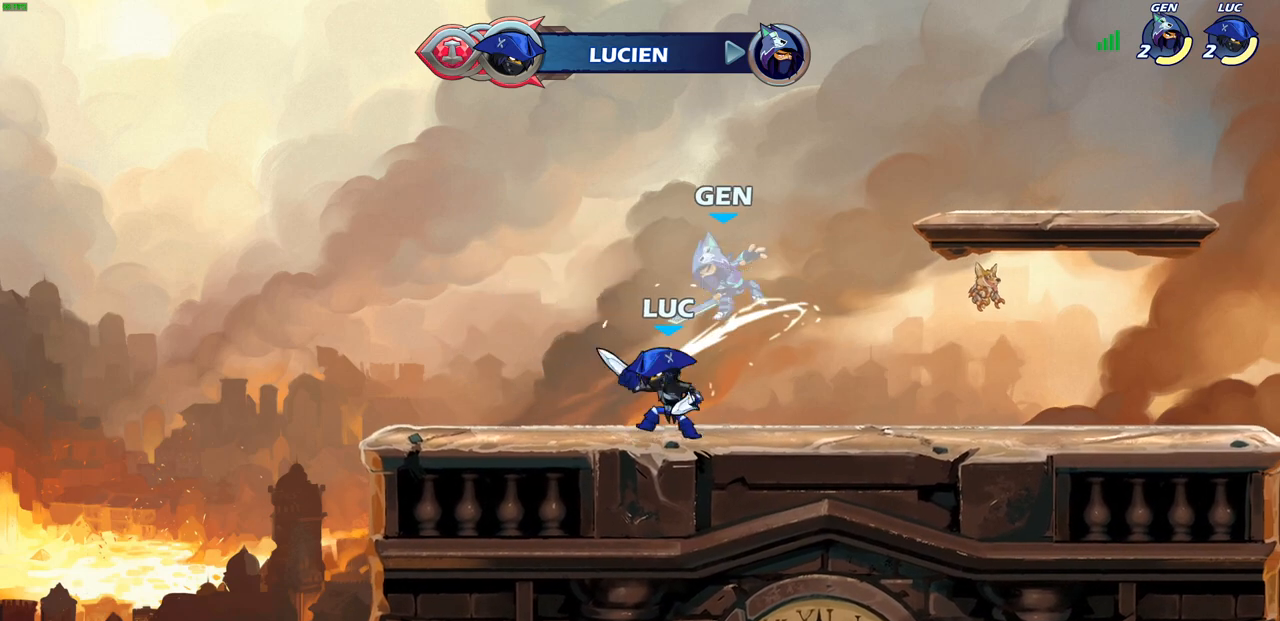
{"buttons": ["R1", "R2"], "left_stick": "center", "right_stick": "center", "events": [[50, "SQUARE", "down"], [167, "SQUARE", "up"], [200, "left_stick", "center"], [483, "R2", "down"], [500, "R1", "down"]]}
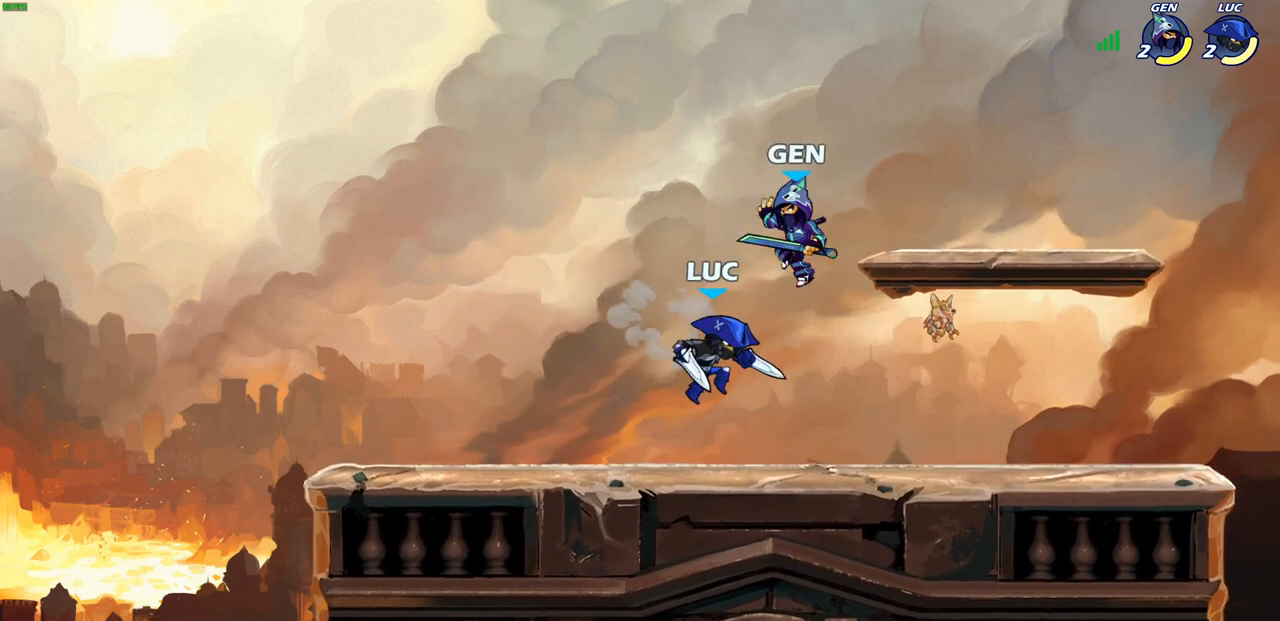
{"buttons": [], "left_stick": "center", "right_stick": "center", "events": [[17, "left_stick", "down"], [50, "SQUARE", "down"], [133, "R1", "up"], [133, "R2", "up"], [150, "SQUARE", "up"], [183, "left_stick", "center"]]}
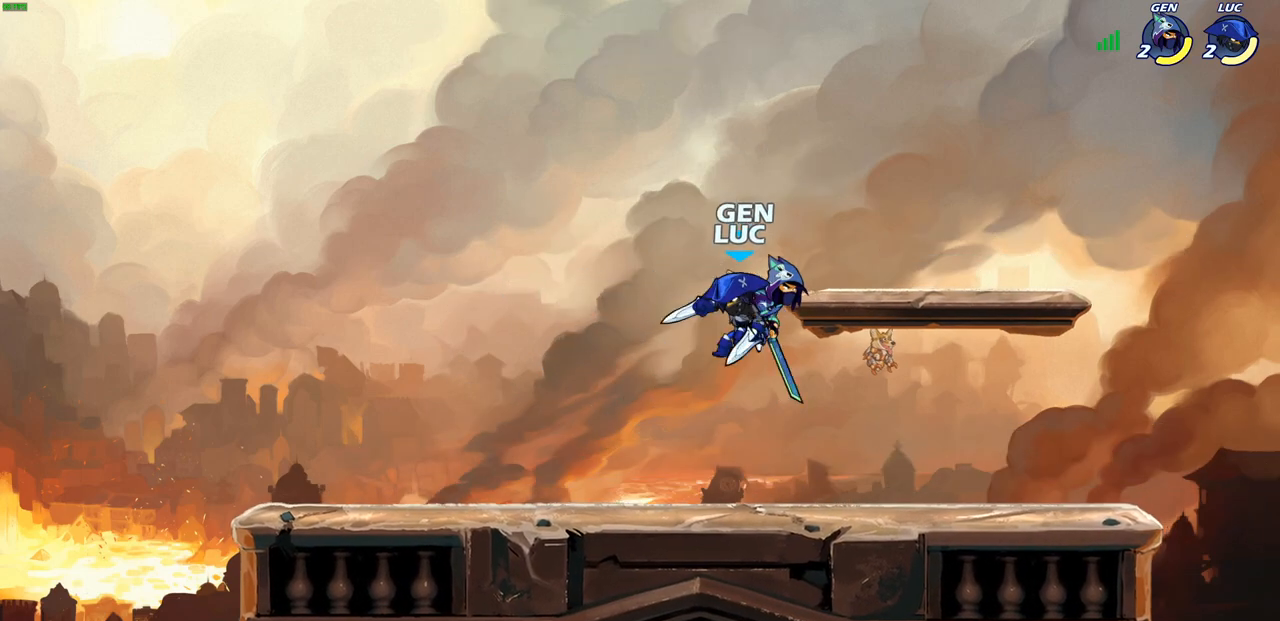
{"buttons": [], "left_stick": "center", "right_stick": "center", "events": [[50, "SQUARE", "down"], [133, "SQUARE", "up"], [233, "SQUARE", "down"], [317, "SQUARE", "up"]]}
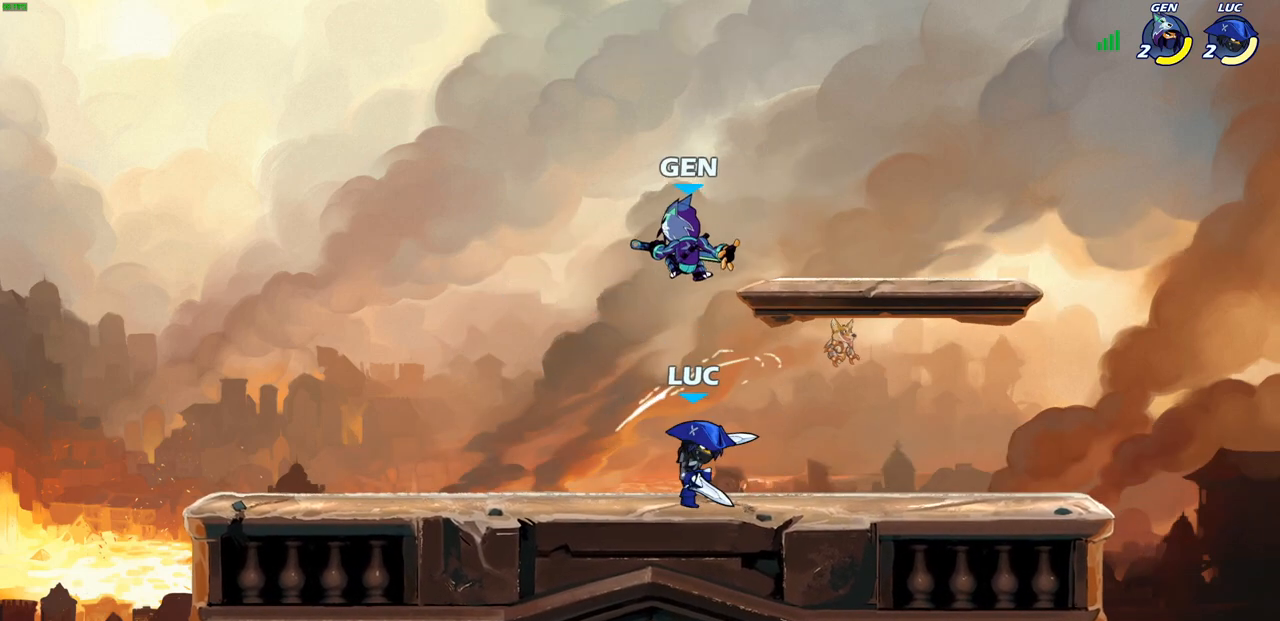
{"buttons": [], "left_stick": "center", "right_stick": "center", "events": [[117, "left_stick", "down"], [167, "CROSS", "down"], [233, "left_stick", "center"], [300, "CROSS", "up"], [333, "CROSS", "down"], [367, "SQUARE", "down"], [383, "CROSS", "up"], [383, "right_stick", "down-left"], [467, "SQUARE", "up"], [467, "right_stick", "center"]]}
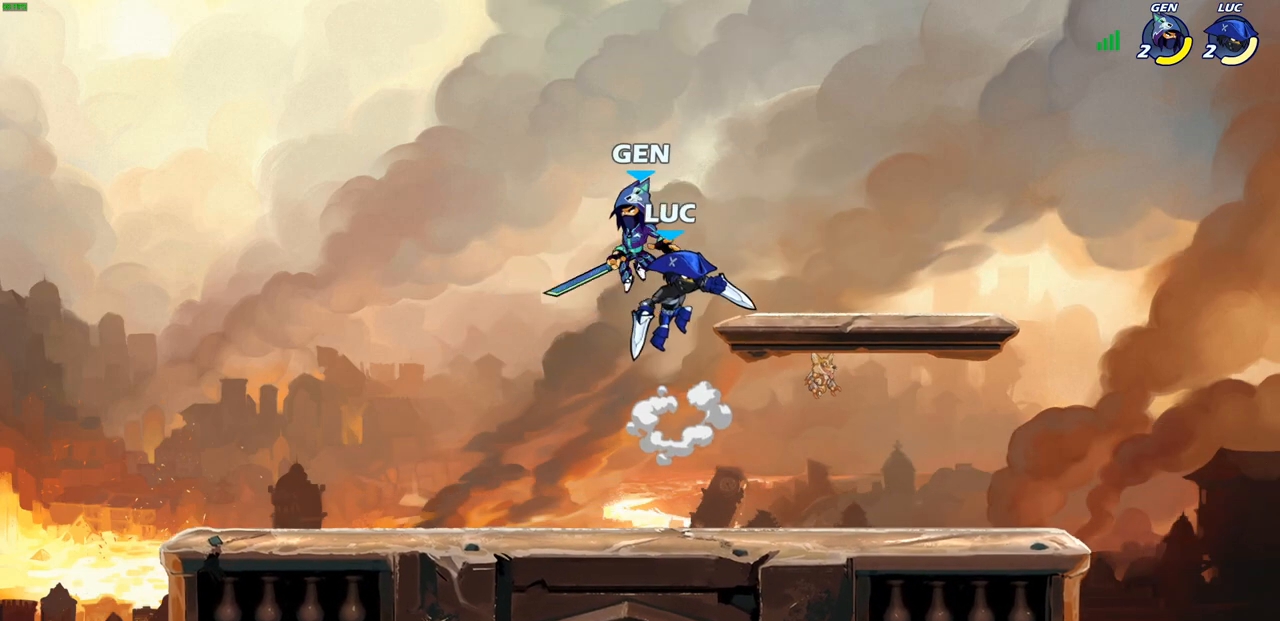
{"buttons": [], "left_stick": "left", "right_stick": "center", "events": [[100, "left_stick", "up-left"], [183, "left_stick", "left"]]}
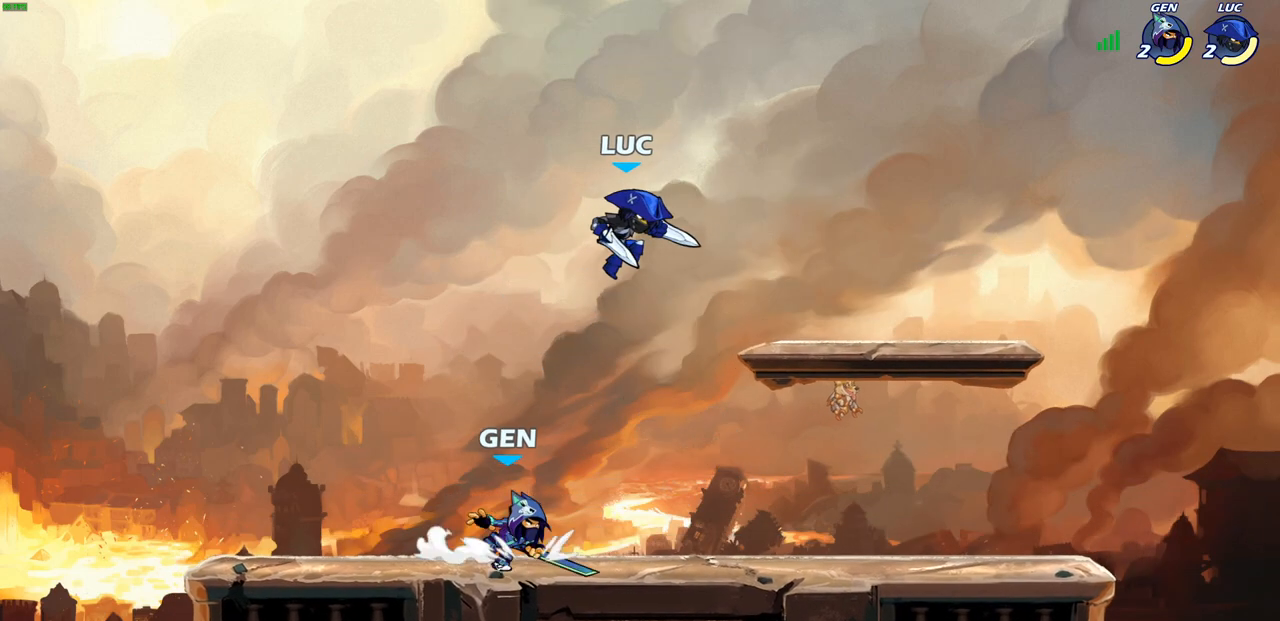
{"buttons": [], "left_stick": "right", "right_stick": "center", "events": [[67, "CROSS", "down"], [100, "left_stick", "up-right"], [200, "CROSS", "up"], [267, "left_stick", "down-right"], [433, "left_stick", "right"]]}
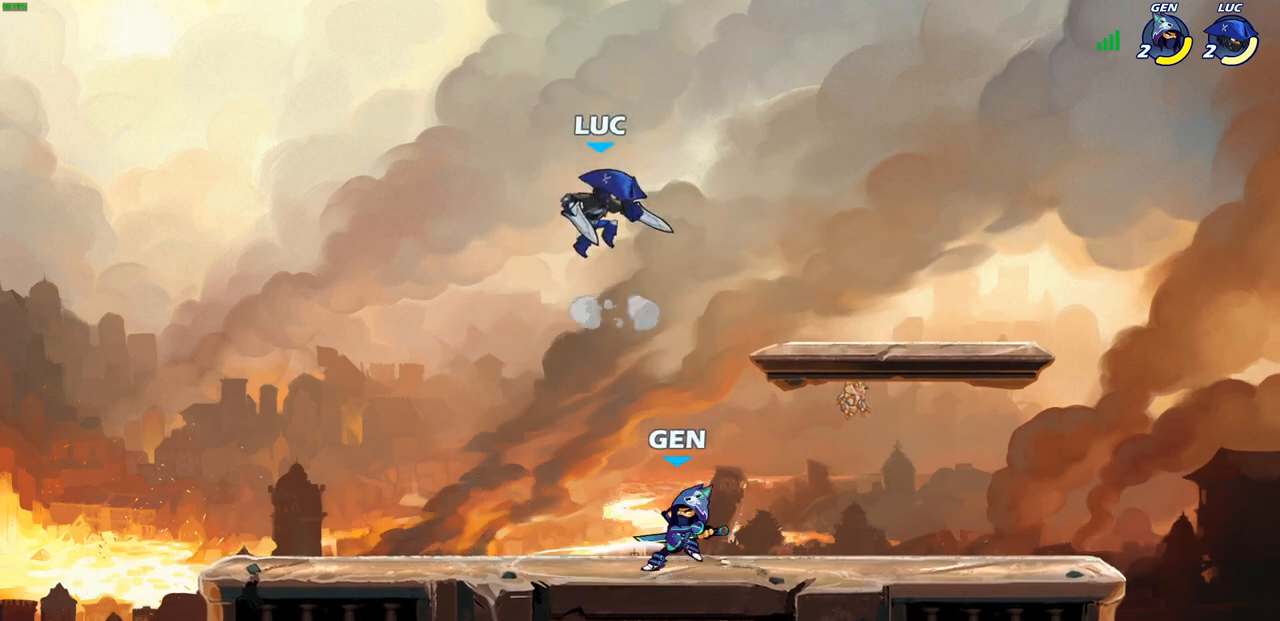
{"buttons": [], "left_stick": "center", "right_stick": "center", "events": [[100, "left_stick", "down"], [233, "SQUARE", "down"], [233, "left_stick", "center"], [300, "SQUARE", "up"]]}
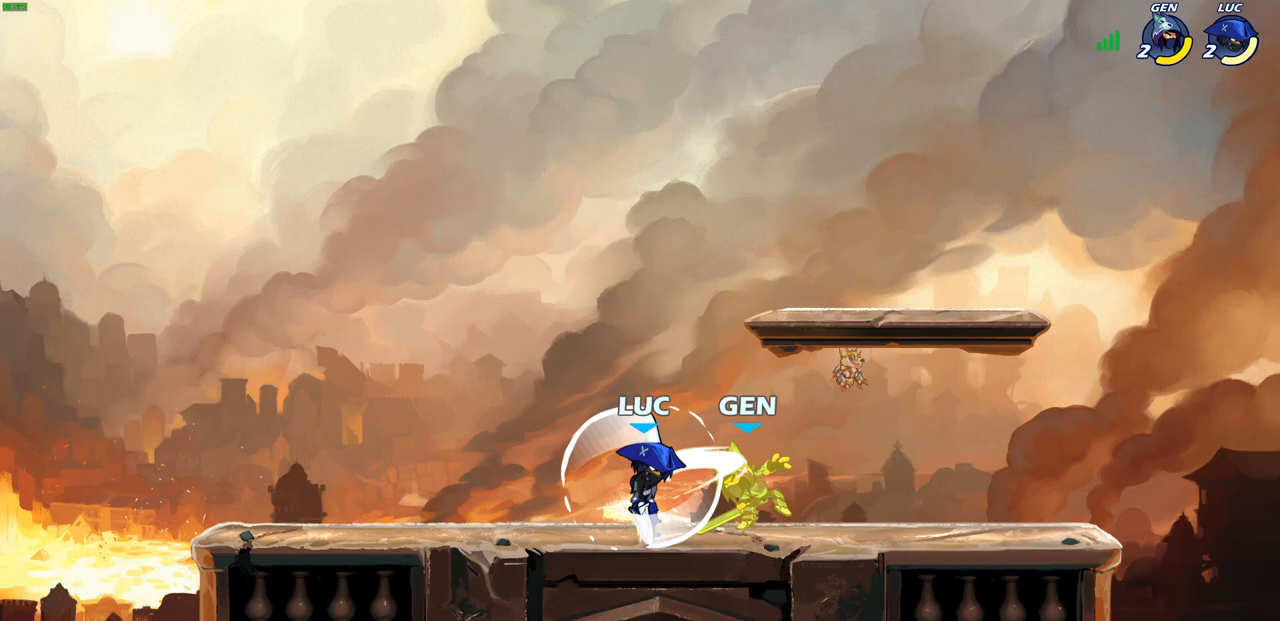
{"buttons": ["SQUARE", "R2"], "left_stick": "right", "right_stick": "center", "events": [[217, "left_stick", "right"], [450, "R2", "down"], [483, "SQUARE", "down"]]}
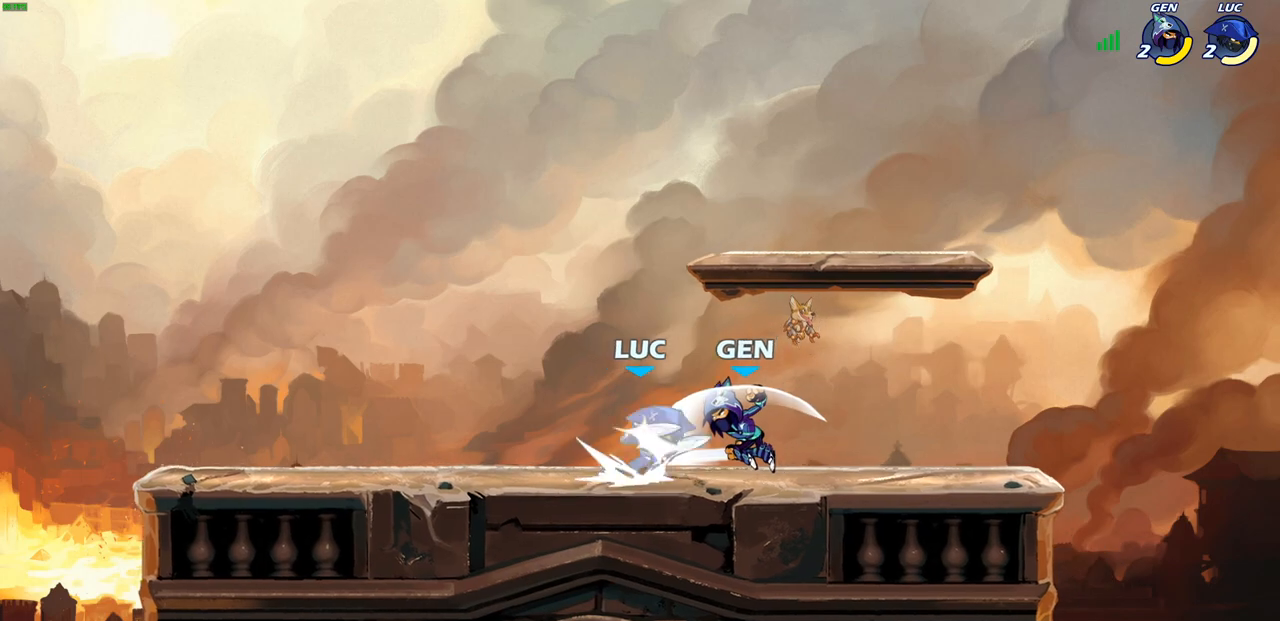
{"buttons": ["CROSS"], "left_stick": "up", "right_stick": "center", "events": [[17, "R1", "down"], [67, "R1", "up"], [67, "SQUARE", "up"], [83, "R2", "up"], [117, "left_stick", "center"], [383, "left_stick", "up-left"], [483, "CROSS", "down"], [483, "left_stick", "up"]]}
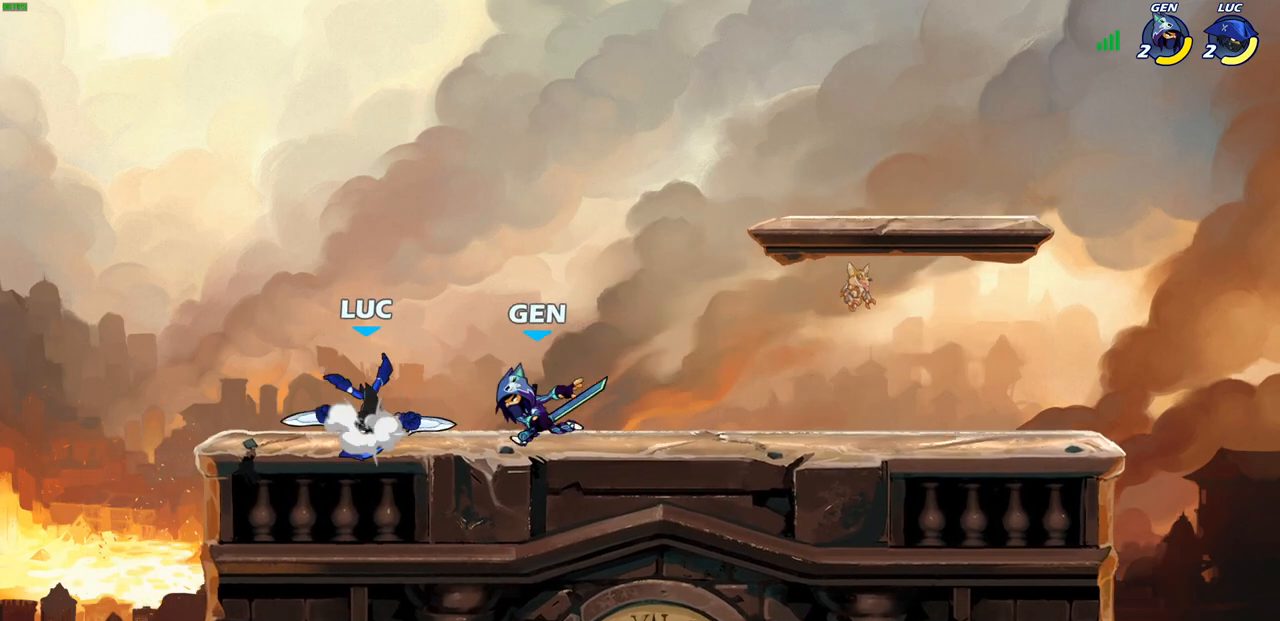
{"buttons": [], "left_stick": "down-left", "right_stick": "center", "events": [[17, "left_stick", "up-right"], [50, "R2", "down"], [150, "CROSS", "up"], [217, "R2", "up"], [467, "left_stick", "down-left"]]}
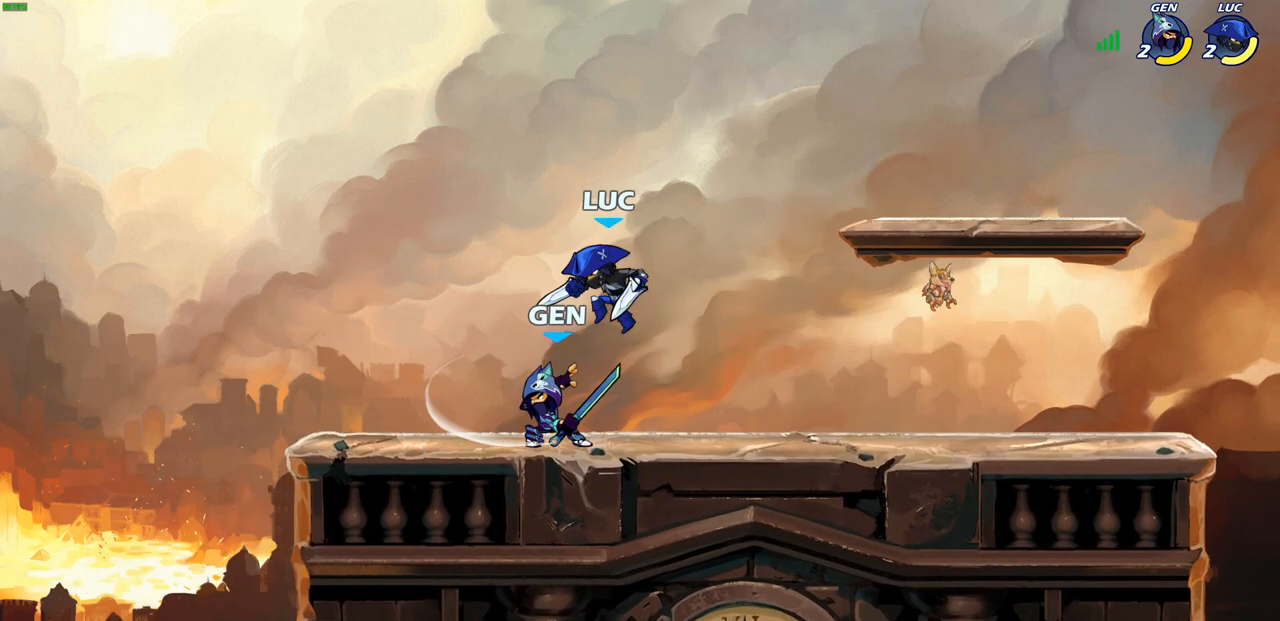
{"buttons": ["SQUARE"], "left_stick": "down-left", "right_stick": "center", "events": [[50, "SQUARE", "down"], [133, "SQUARE", "up"], [250, "left_stick", "center"], [400, "left_stick", "down-left"], [450, "SQUARE", "down"]]}
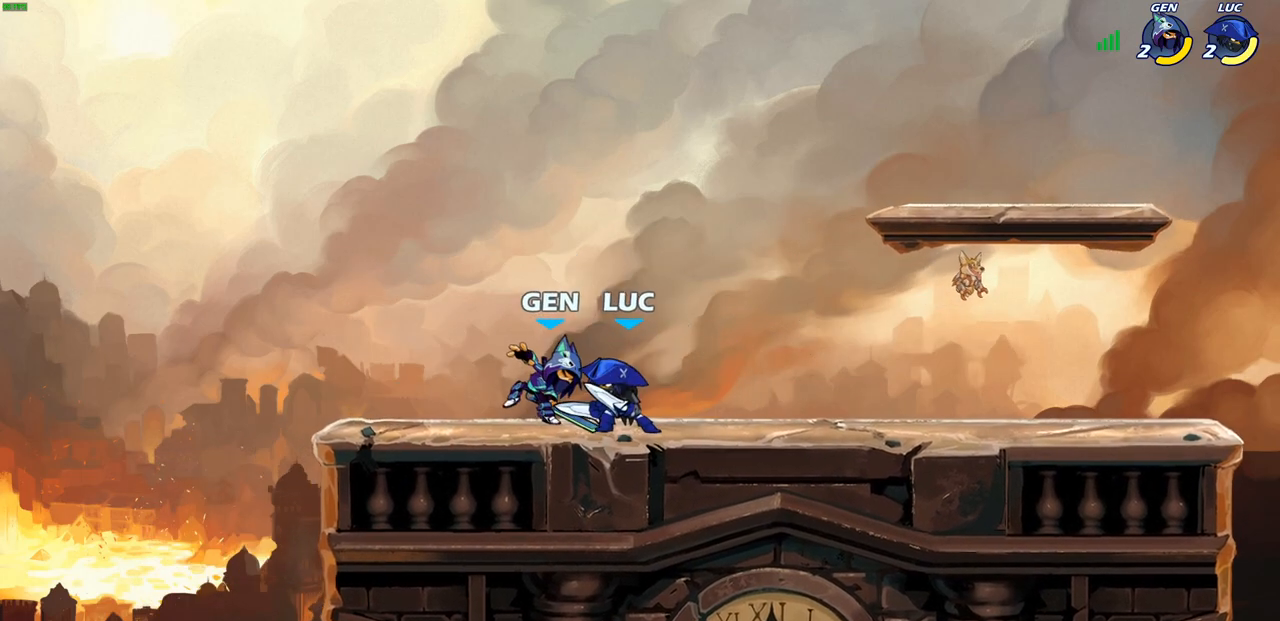
{"buttons": [], "left_stick": "center", "right_stick": "center", "events": [[33, "SQUARE", "up"], [50, "left_stick", "center"], [317, "CIRCLE", "down"], [383, "CIRCLE", "up"]]}
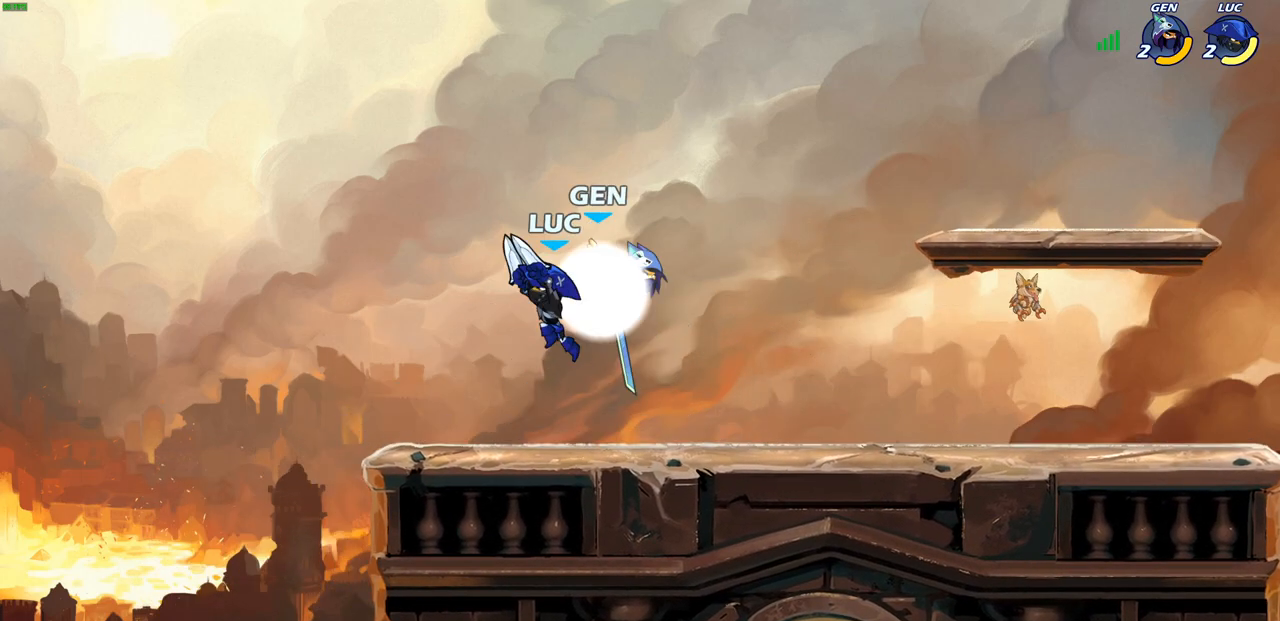
{"buttons": [], "left_stick": "right", "right_stick": "center", "events": [[350, "left_stick", "right"]]}
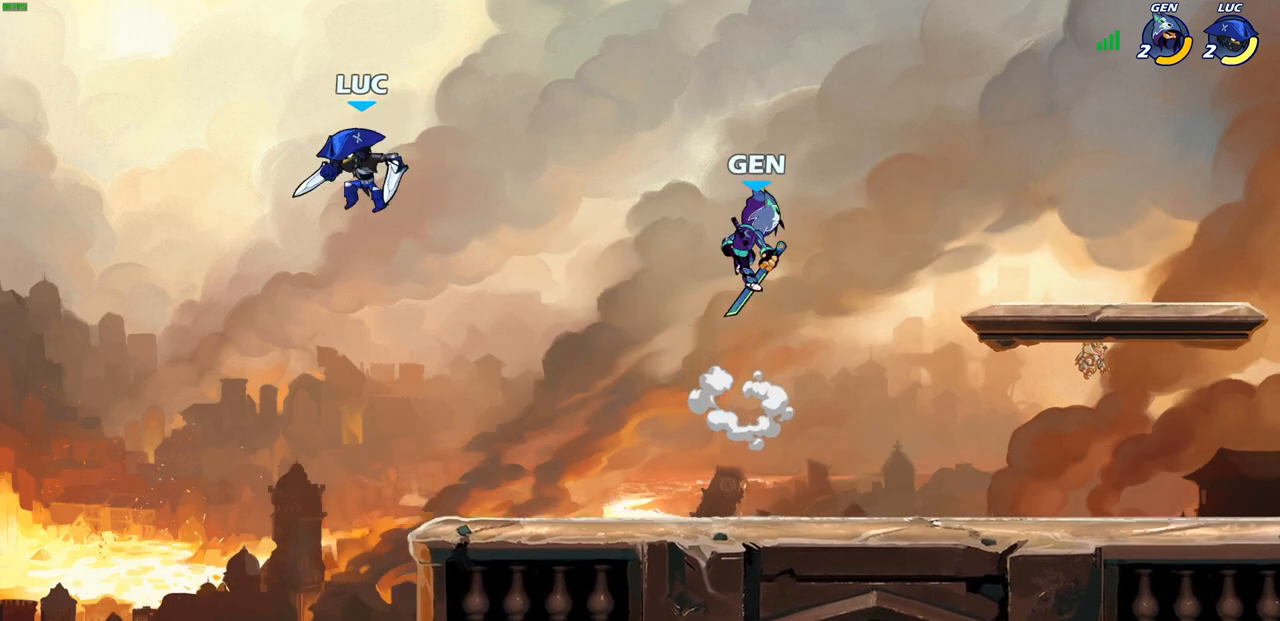
{"buttons": ["R2"], "left_stick": "up-left", "right_stick": "center", "events": [[317, "left_stick", "down-left"], [383, "R2", "down"], [417, "left_stick", "up-left"]]}
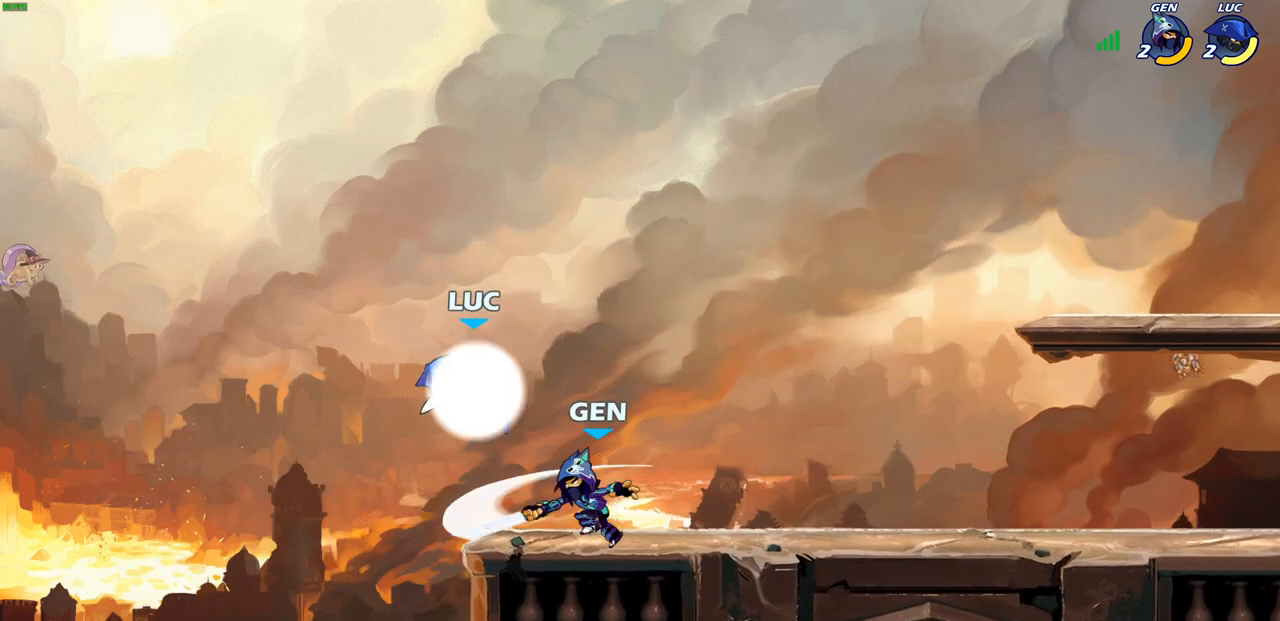
{"buttons": [], "left_stick": "right", "right_stick": "center", "events": [[67, "R1", "down"], [83, "left_stick", "up-right"], [150, "R1", "up"], [150, "R2", "up"], [167, "left_stick", "right"], [233, "SQUARE", "down"], [317, "SQUARE", "up"]]}
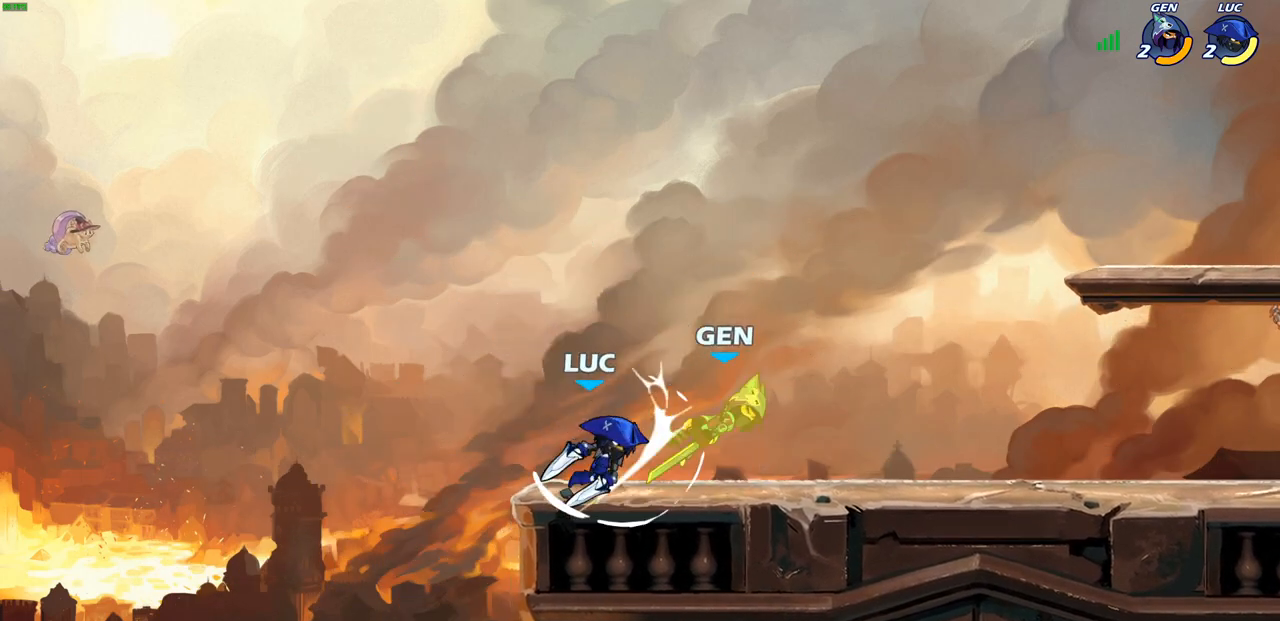
{"buttons": [], "left_stick": "center", "right_stick": "center", "events": [[33, "left_stick", "center"]]}
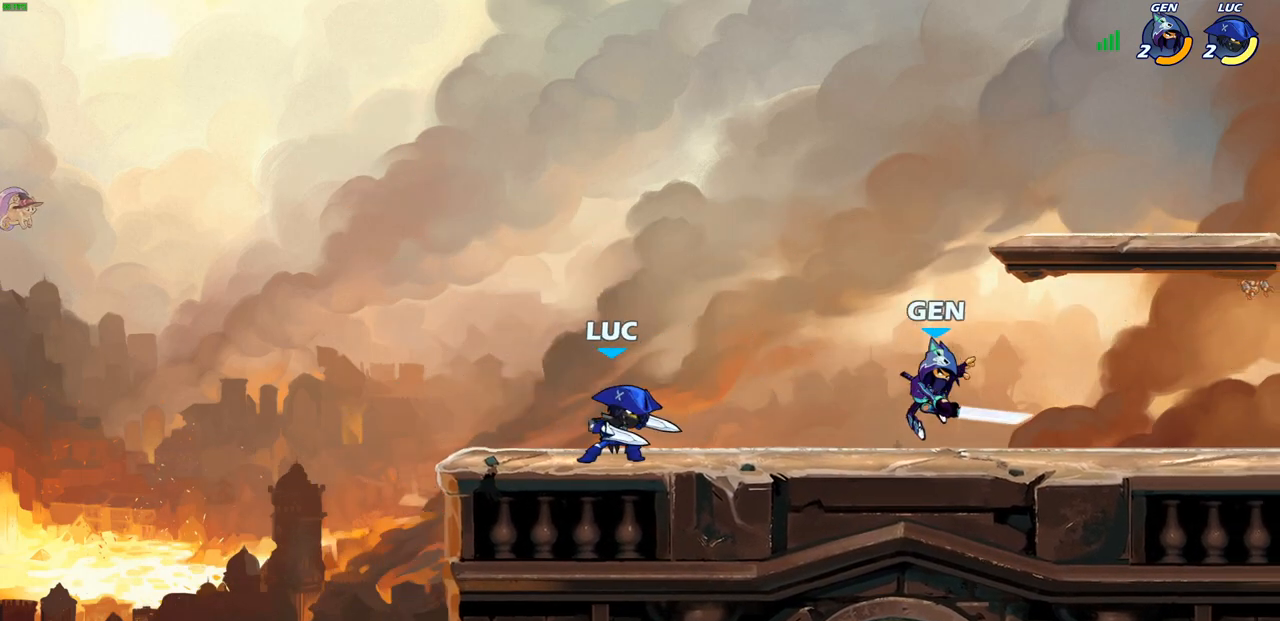
{"buttons": [], "left_stick": "center", "right_stick": "center", "events": [[150, "left_stick", "right"], [200, "R1", "down"], [200, "R2", "down"], [233, "CIRCLE", "down"], [283, "R1", "up"], [300, "CIRCLE", "up"], [300, "R2", "up"], [400, "left_stick", "center"]]}
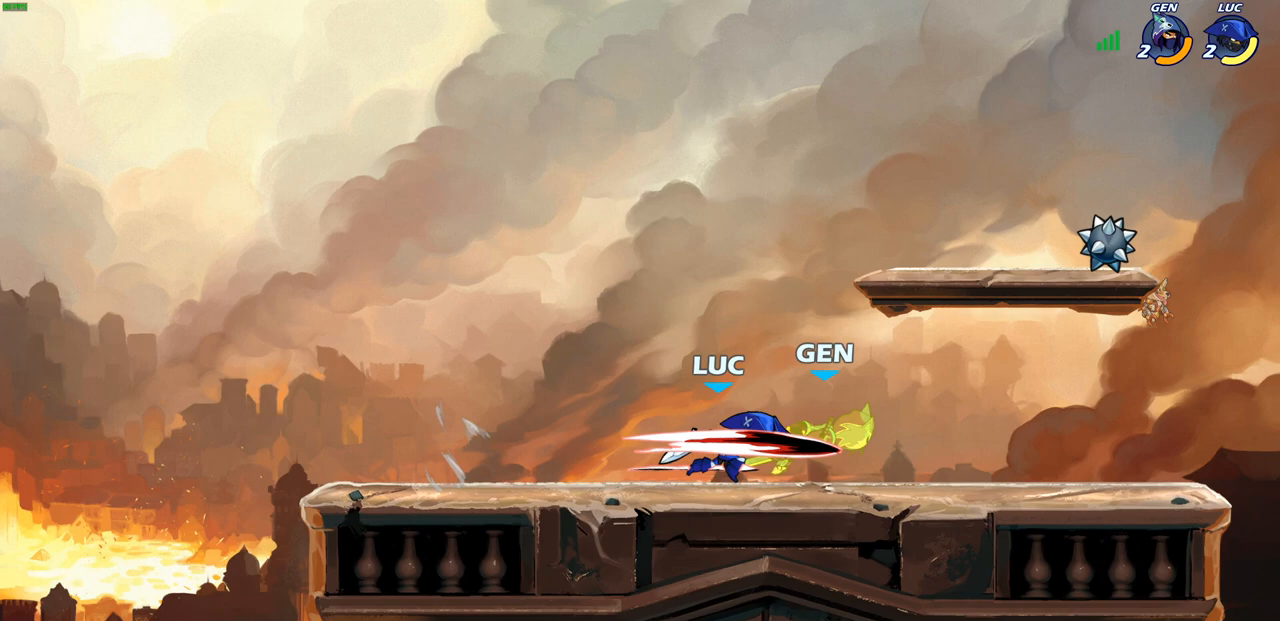
{"buttons": [], "left_stick": "up-right", "right_stick": "center", "events": [[467, "left_stick", "up-right"]]}
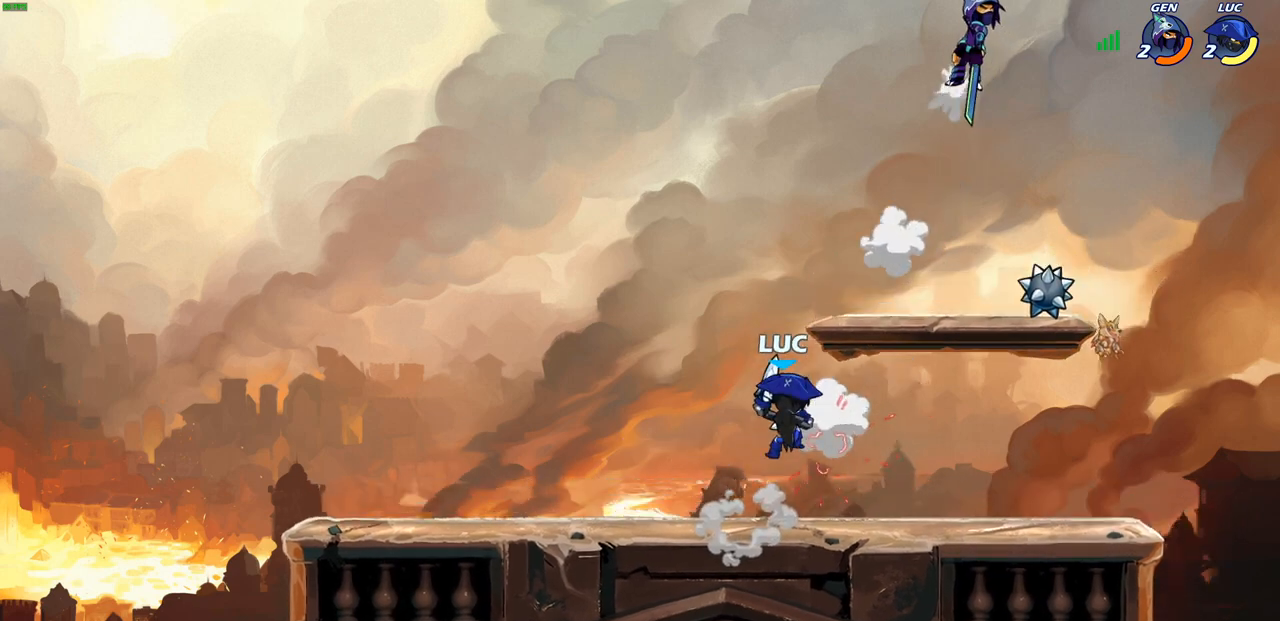
{"buttons": [], "left_stick": "up-right", "right_stick": "center", "events": [[83, "R1", "down"], [83, "R2", "down"], [350, "R1", "up"], [367, "R2", "up"]]}
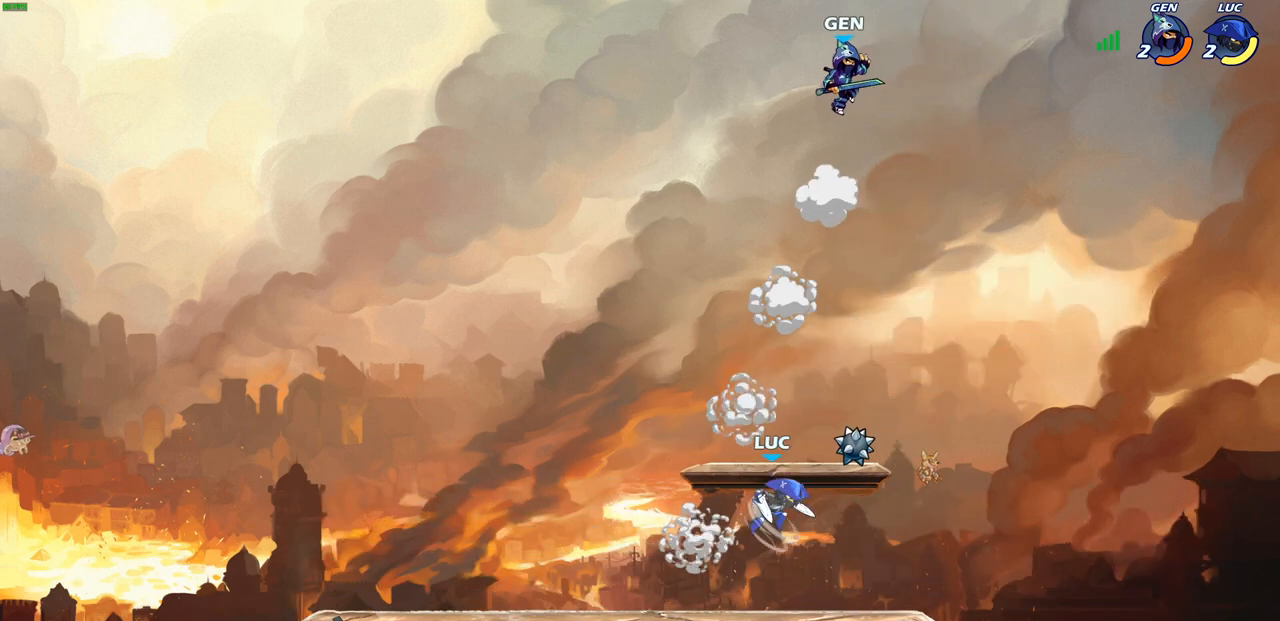
{"buttons": [], "left_stick": "center", "right_stick": "center", "events": [[17, "left_stick", "up-left"], [300, "CROSS", "down"], [317, "CIRCLE", "down"], [333, "CROSS", "up"], [400, "CIRCLE", "up"], [467, "left_stick", "center"]]}
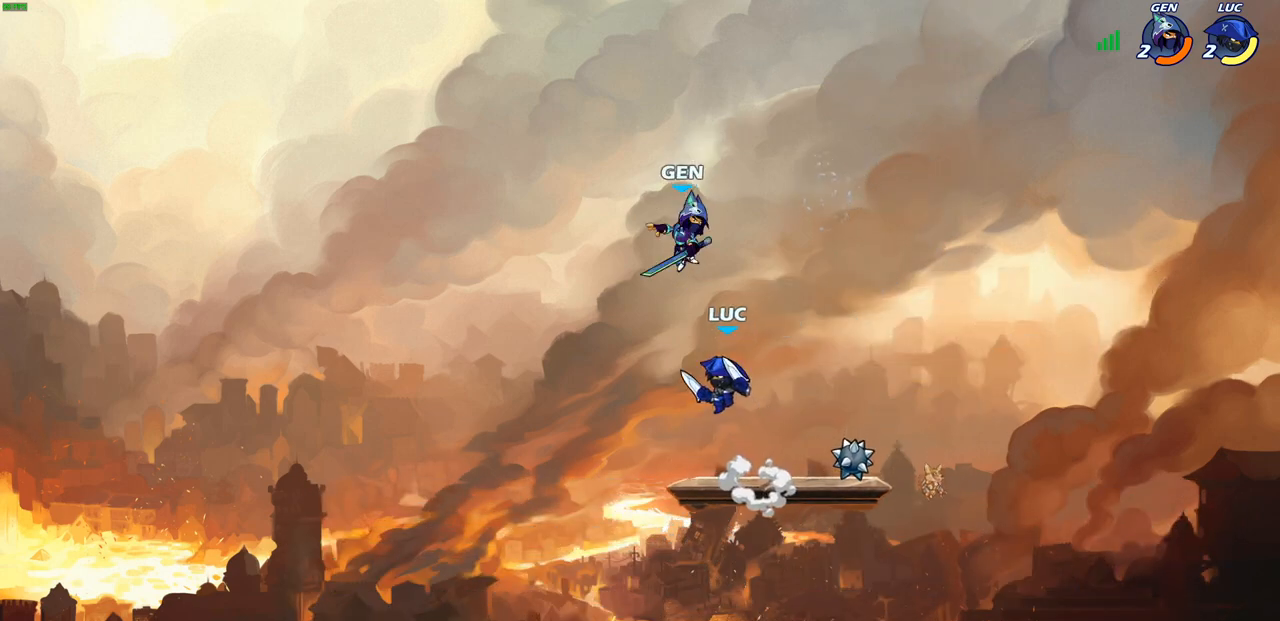
{"buttons": [], "left_stick": "down-left", "right_stick": "center", "events": [[467, "left_stick", "down-left"]]}
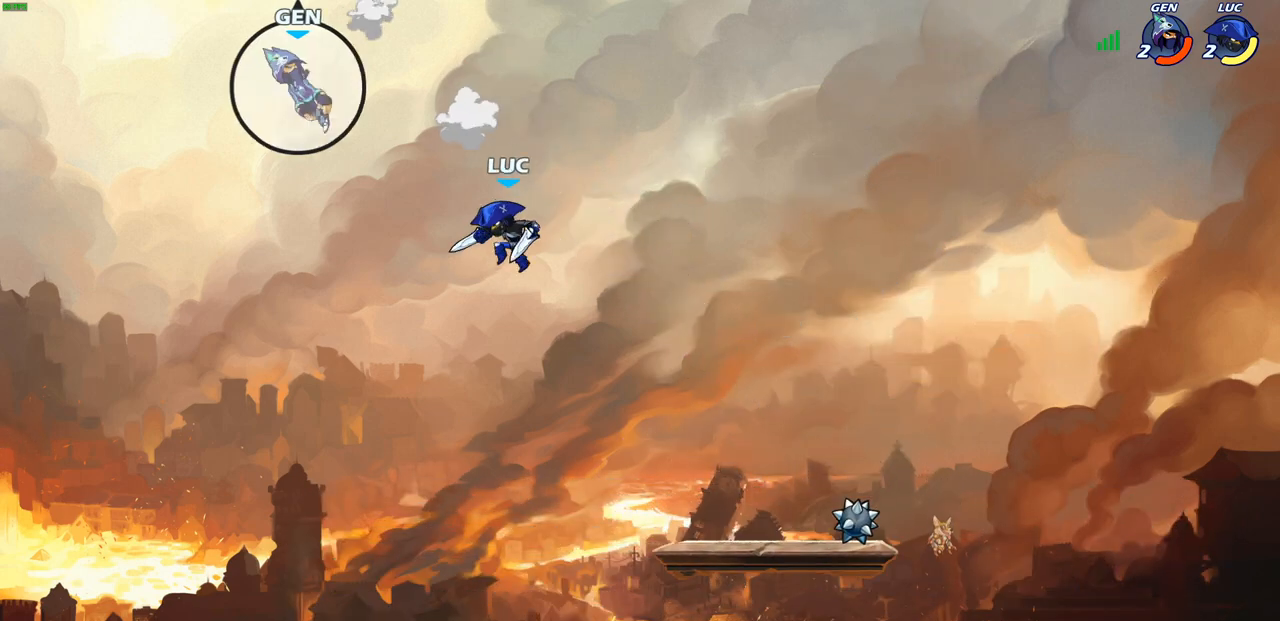
{"buttons": [], "left_stick": "down-left", "right_stick": "center", "events": []}
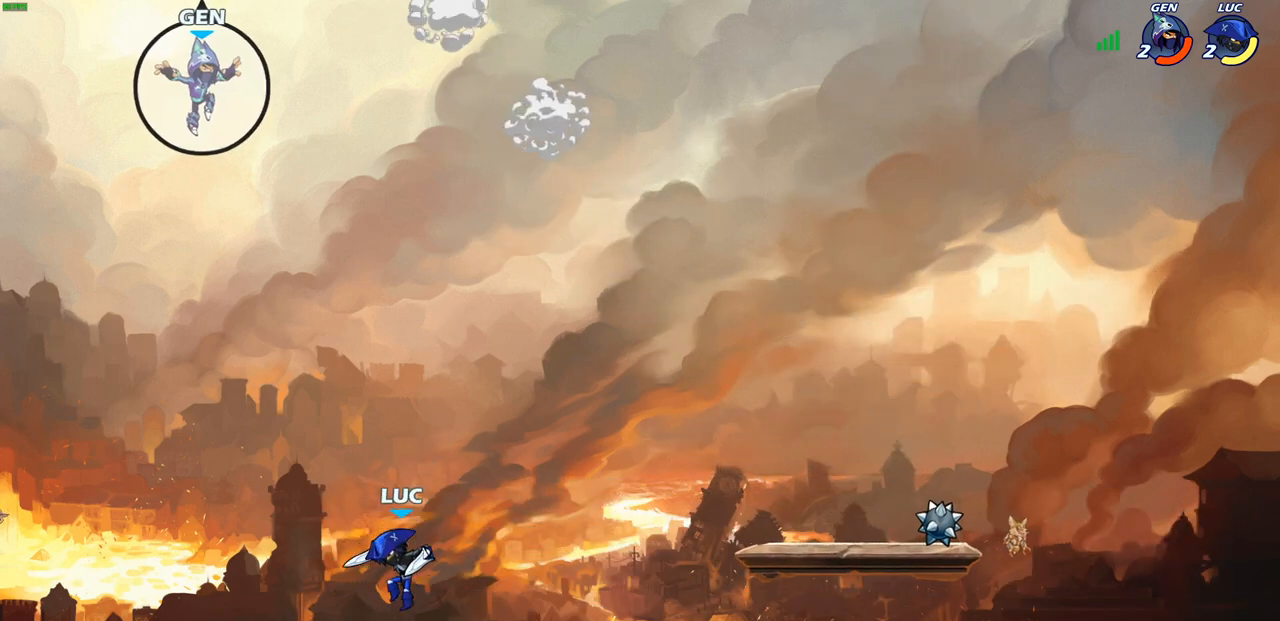
{"buttons": [], "left_stick": "center", "right_stick": "center", "events": [[17, "left_stick", "down-right"], [100, "left_stick", "right"], [183, "CROSS", "down"], [267, "left_stick", "up"], [300, "CROSS", "up"], [350, "left_stick", "center"], [367, "R2", "down"], [383, "CIRCLE", "down"], [467, "CIRCLE", "up"], [483, "R2", "up"]]}
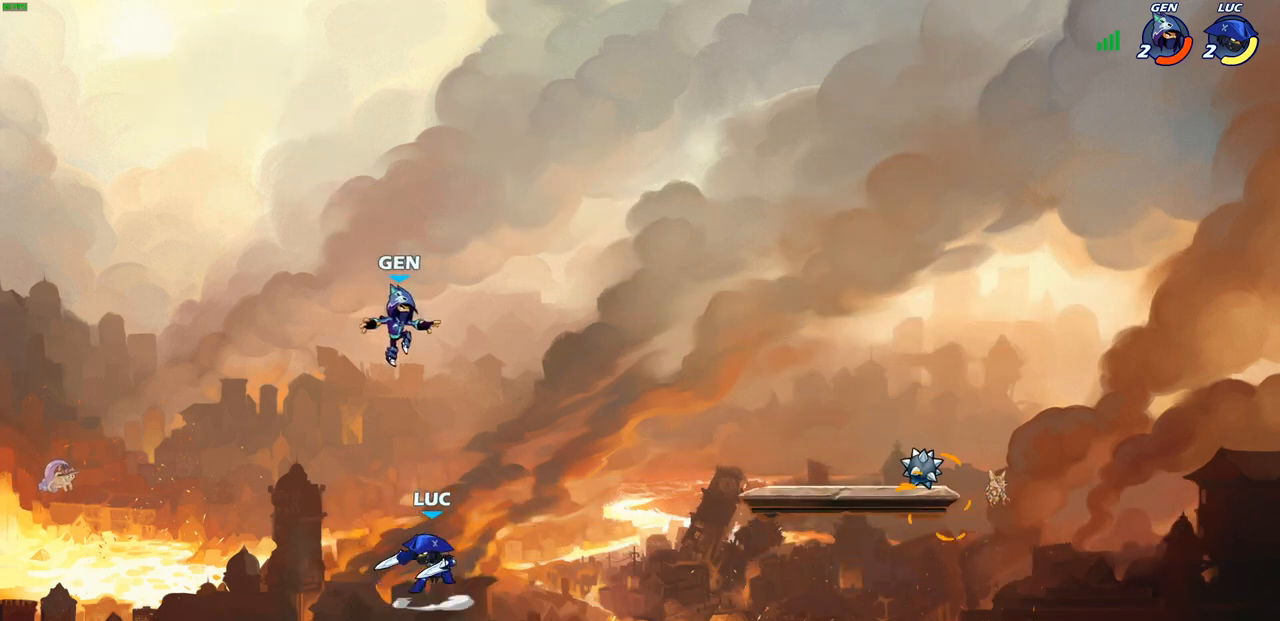
{"buttons": [], "left_stick": "center", "right_stick": "center", "events": []}
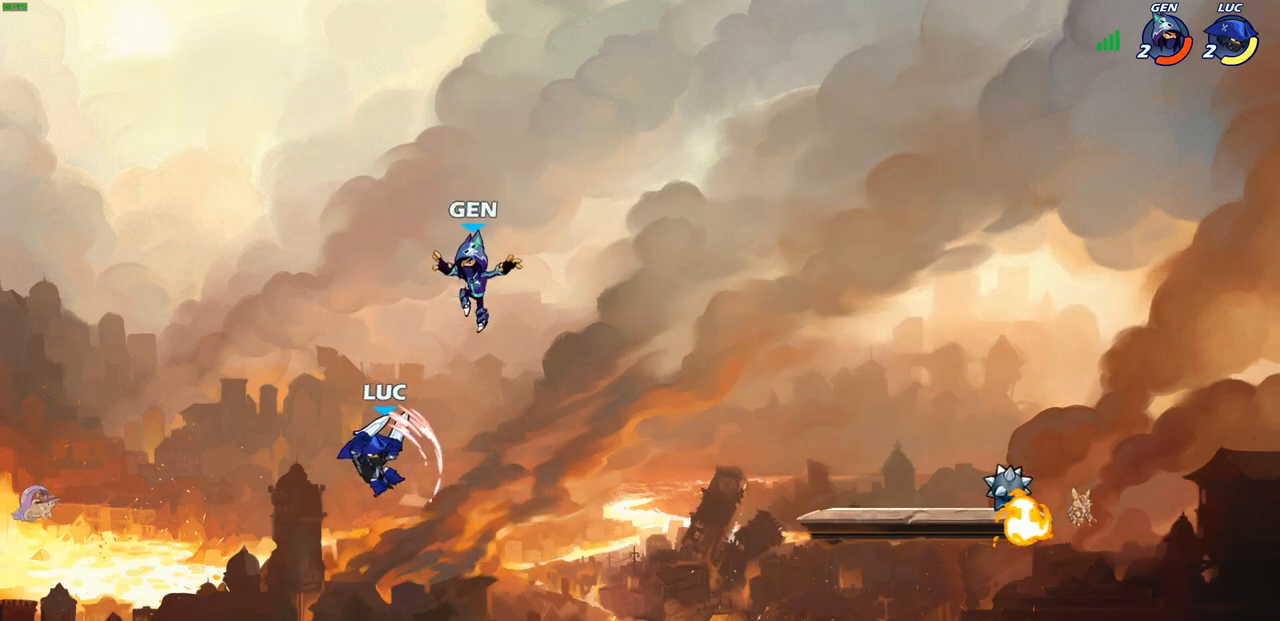
{"buttons": ["CROSS"], "left_stick": "up-right", "right_stick": "center", "events": [[117, "left_stick", "left"], [333, "left_stick", "up-right"], [350, "CROSS", "down"]]}
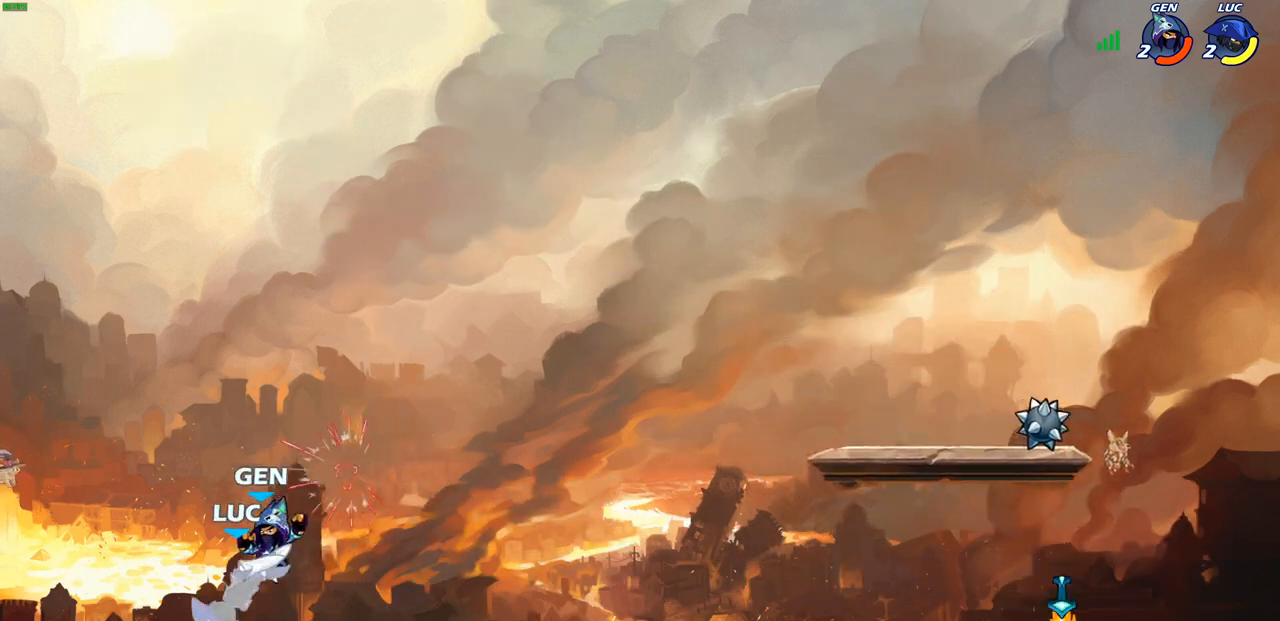
{"buttons": [], "left_stick": "up-right", "right_stick": "center", "events": [[17, "CROSS", "up"], [350, "CIRCLE", "down"], [433, "CIRCLE", "up"]]}
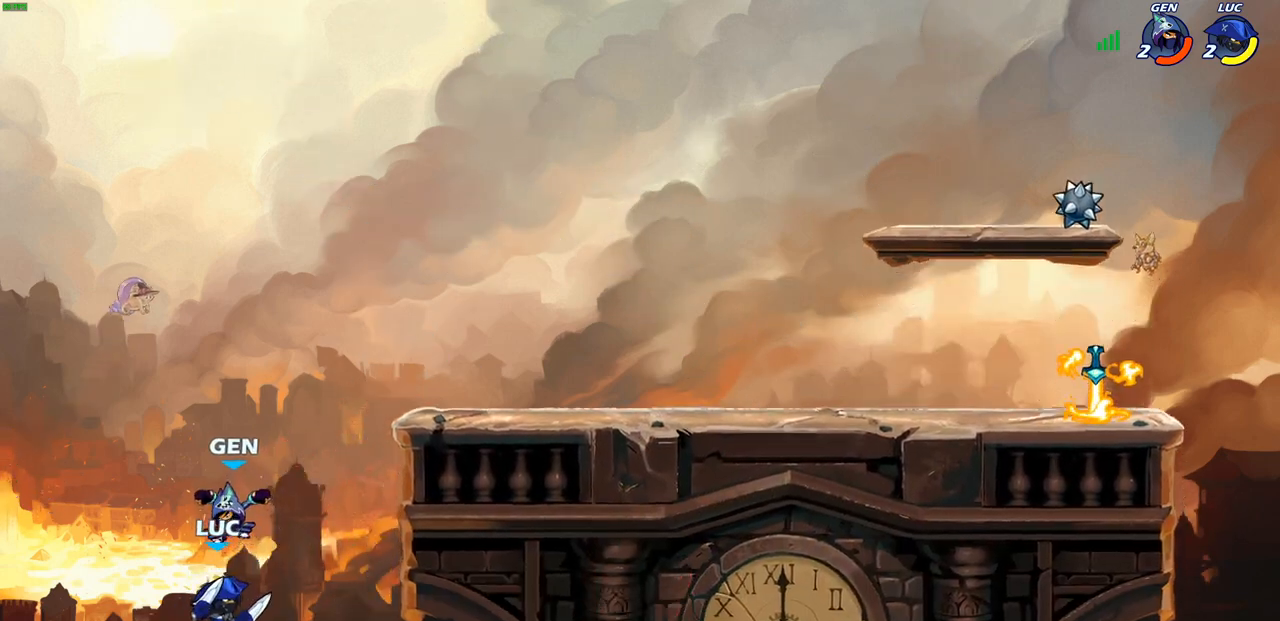
{"buttons": [], "left_stick": "up-right", "right_stick": "center", "events": [[17, "CIRCLE", "down"], [117, "CIRCLE", "up"]]}